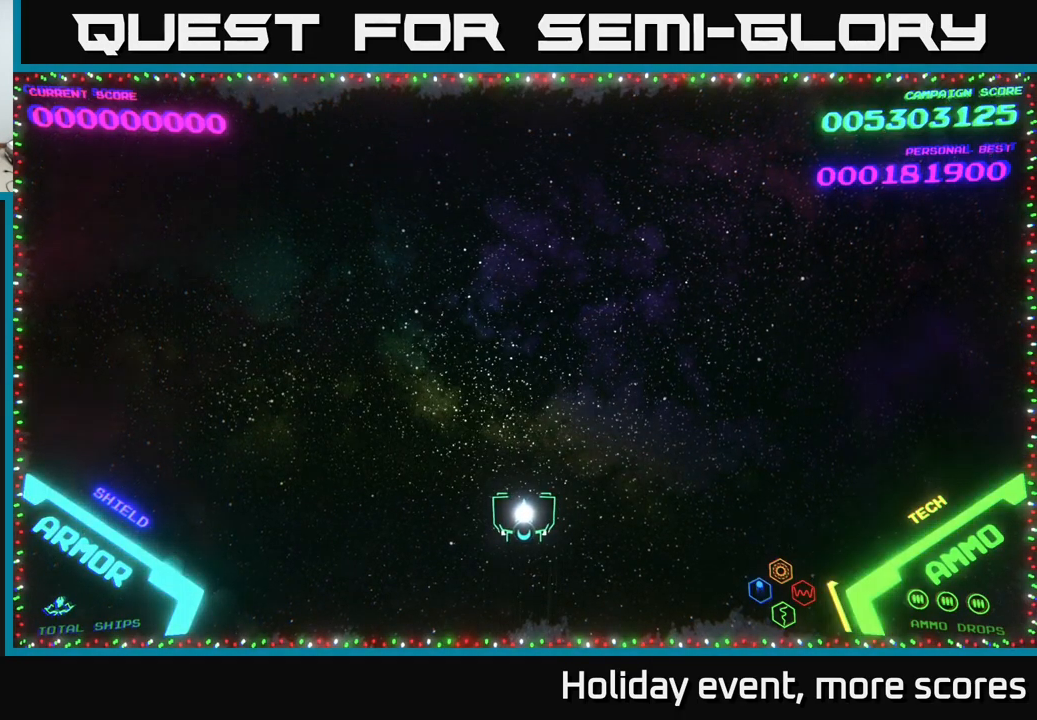
Gameplay with a controller (Xbox layout); each line is a JSON object with the inputs held at the frame after it. "events" lists button and stick changes between this image and that frame as [ms after this image, input, new state], when the widget could be followed in between.
{"buttons": [], "left_stick": "center", "right_stick": "center", "events": [[217, "left_stick", "up"], [400, "left_stick", "center"]]}
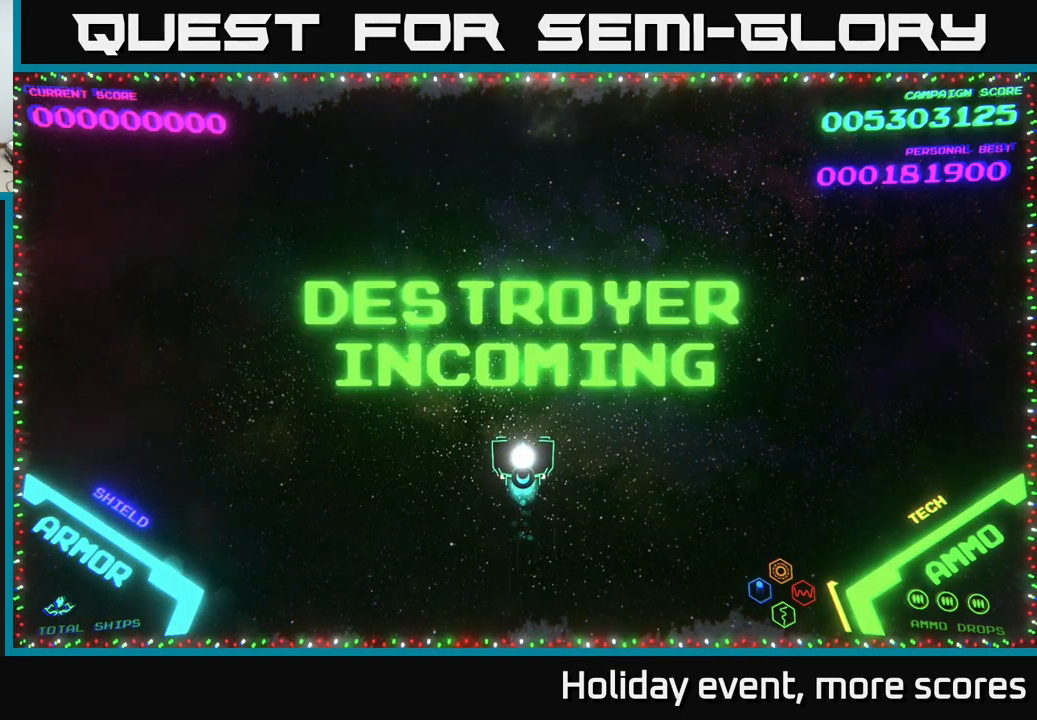
{"buttons": [], "left_stick": "center", "right_stick": "center", "events": [[250, "left_stick", "up"], [434, "left_stick", "center"]]}
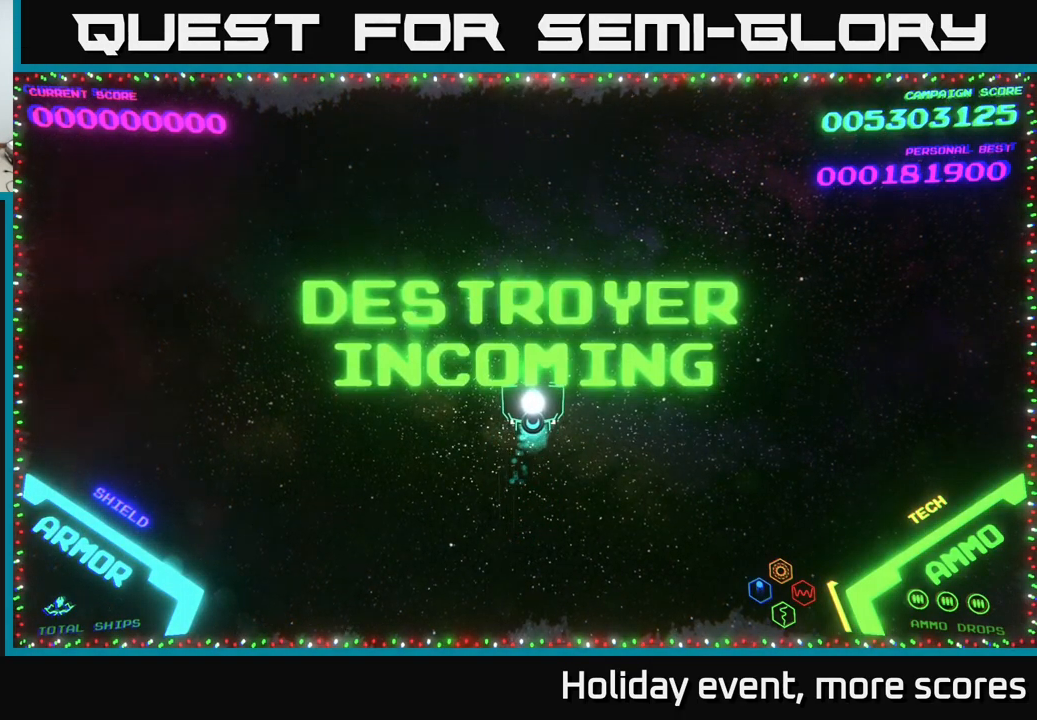
{"buttons": [], "left_stick": "center", "right_stick": "center", "events": []}
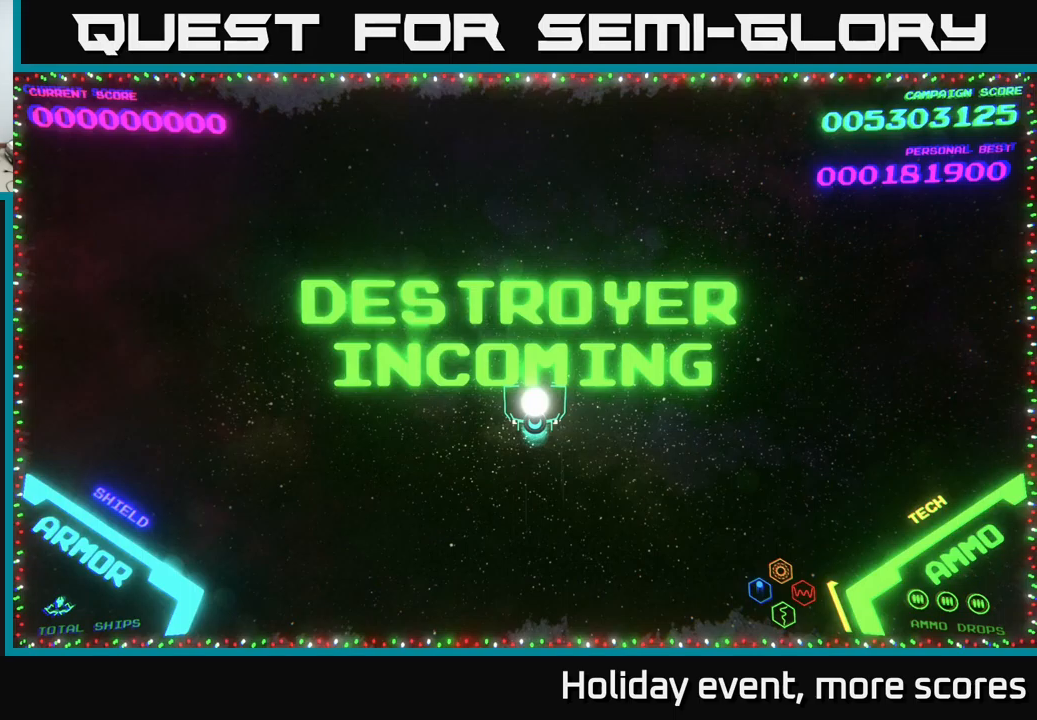
{"buttons": [], "left_stick": "center", "right_stick": "center", "events": []}
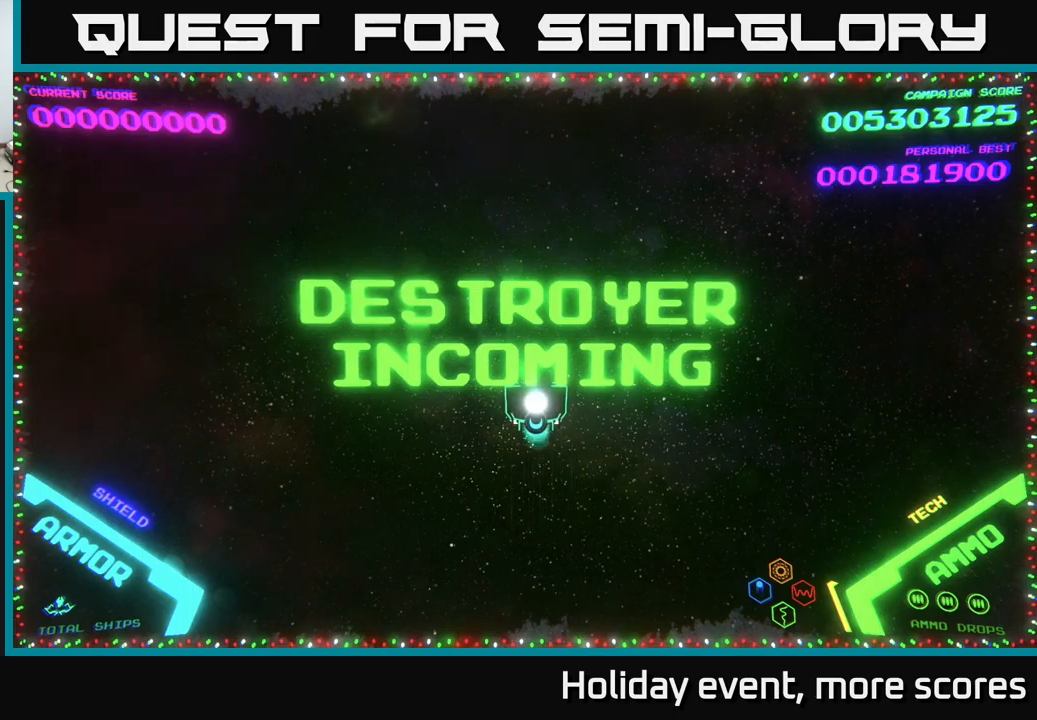
{"buttons": [], "left_stick": "center", "right_stick": "center", "events": []}
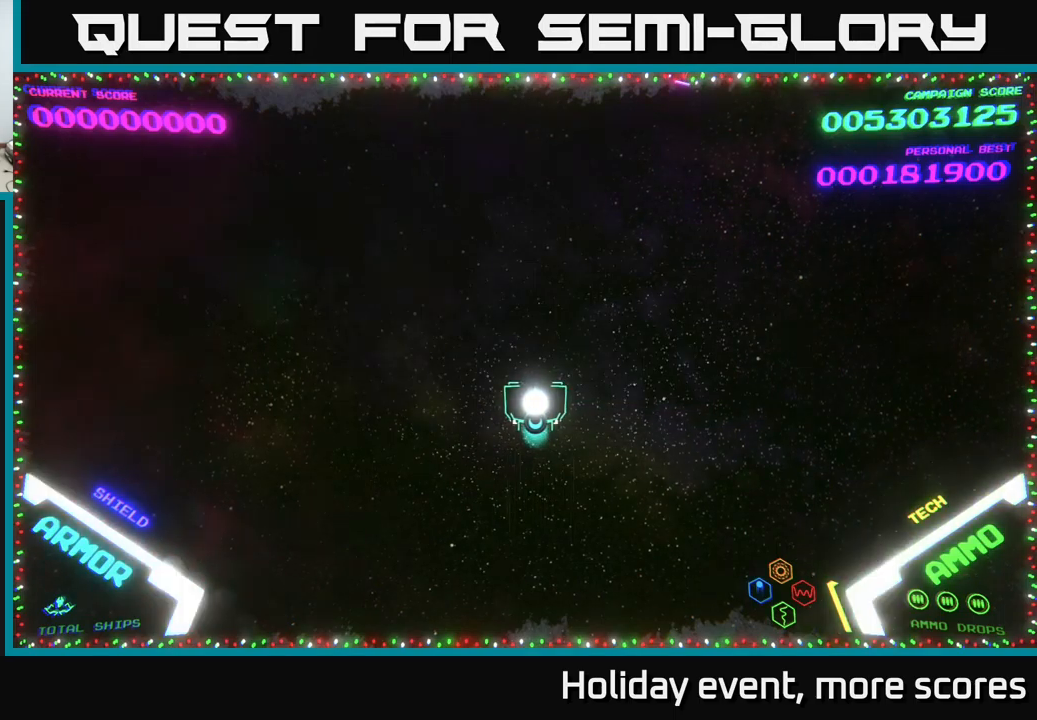
{"buttons": [], "left_stick": "right", "right_stick": "center", "events": [[500, "left_stick", "right"]]}
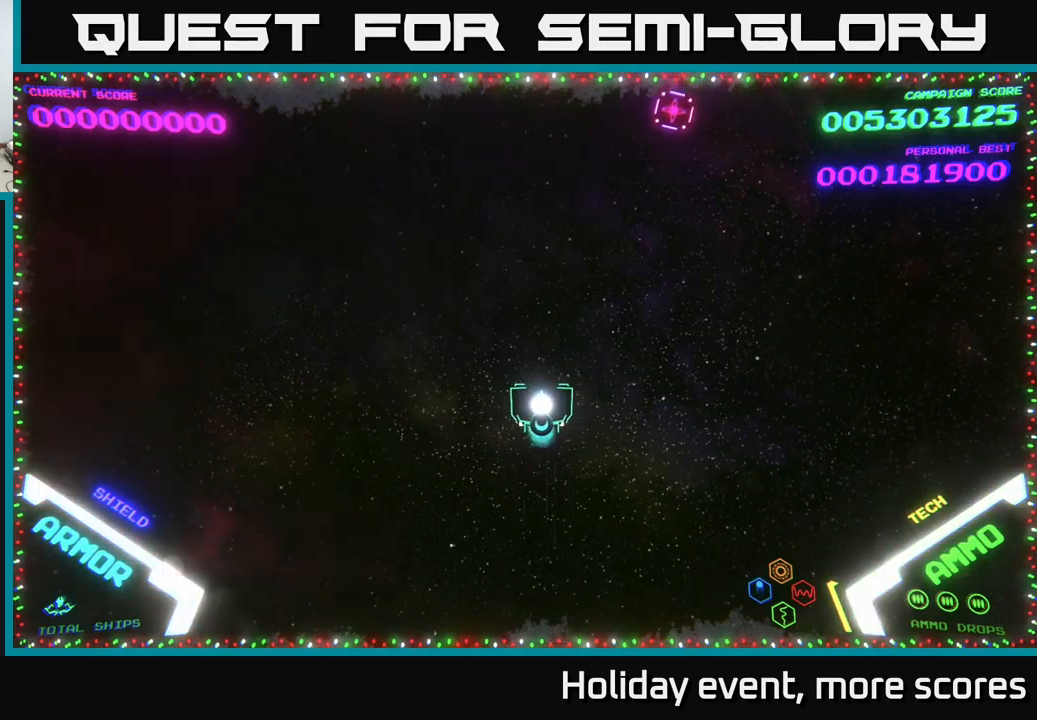
{"buttons": [], "left_stick": "up", "right_stick": "center", "events": [[316, "left_stick", "up"]]}
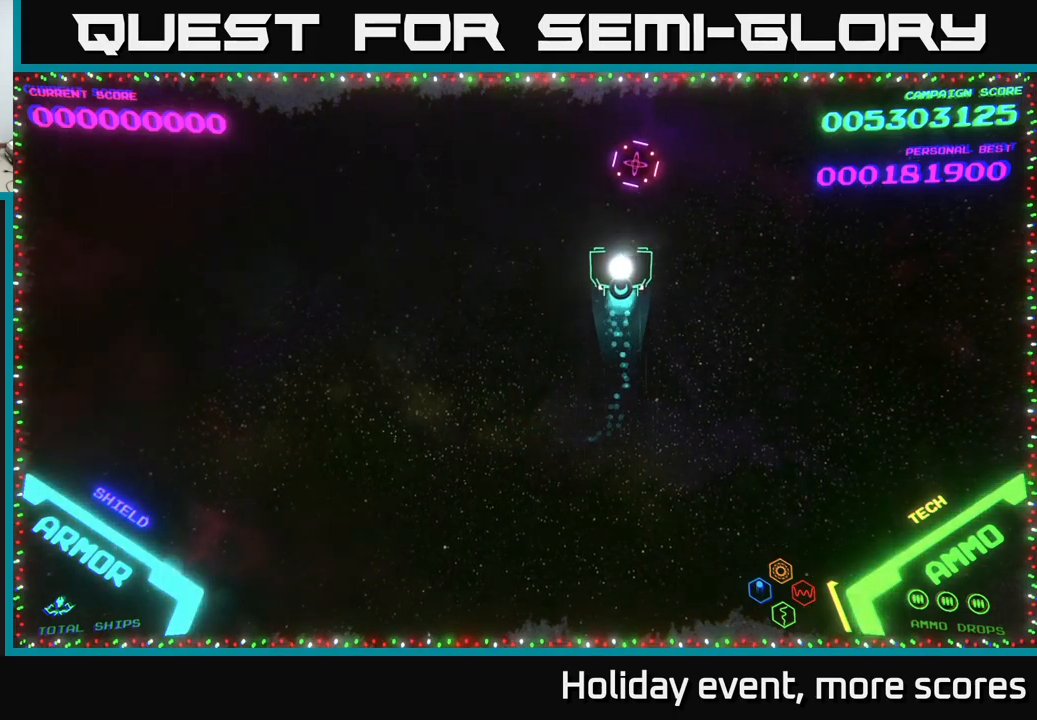
{"buttons": [], "left_stick": "up-left", "right_stick": "center", "events": [[116, "A", "down"], [166, "A", "up"], [166, "left_stick", "down"], [216, "A", "down"], [250, "A", "up"], [400, "left_stick", "center"], [450, "left_stick", "up-left"]]}
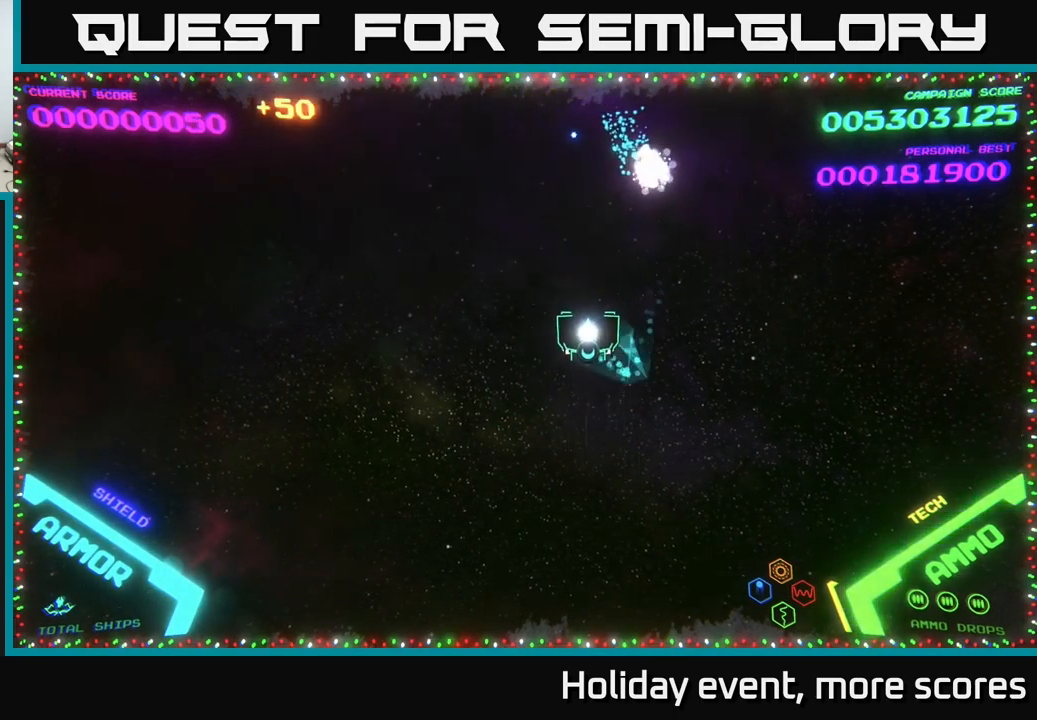
{"buttons": [], "left_stick": "left", "right_stick": "center", "events": [[100, "left_stick", "left"]]}
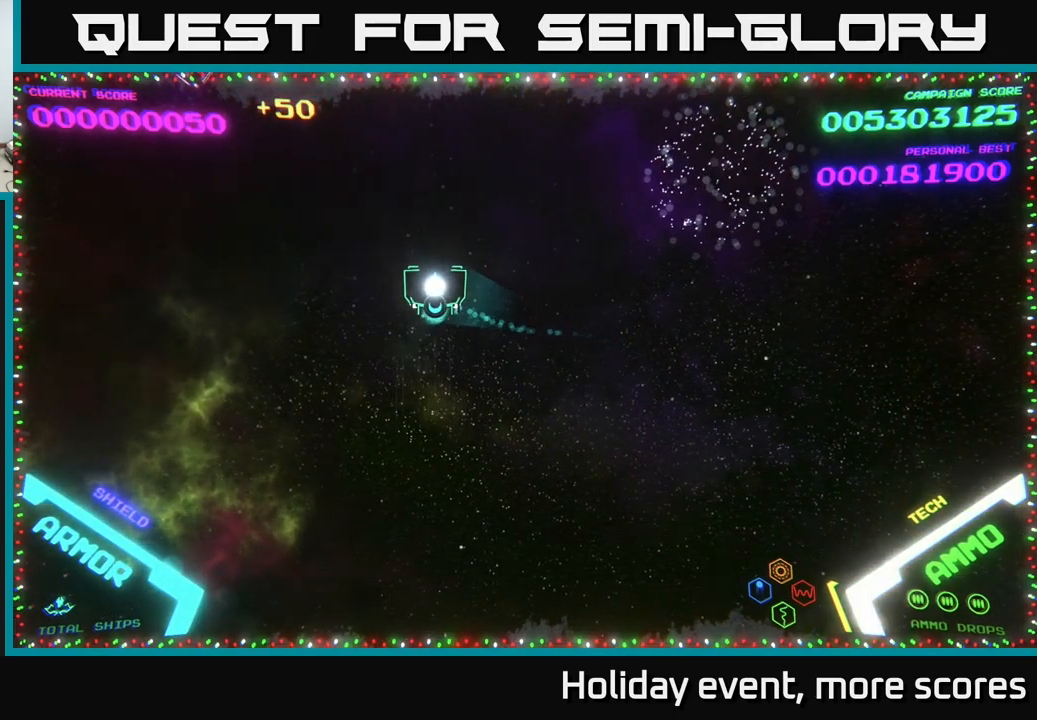
{"buttons": [], "left_stick": "left", "right_stick": "center", "events": [[16, "left_stick", "center"], [233, "left_stick", "left"]]}
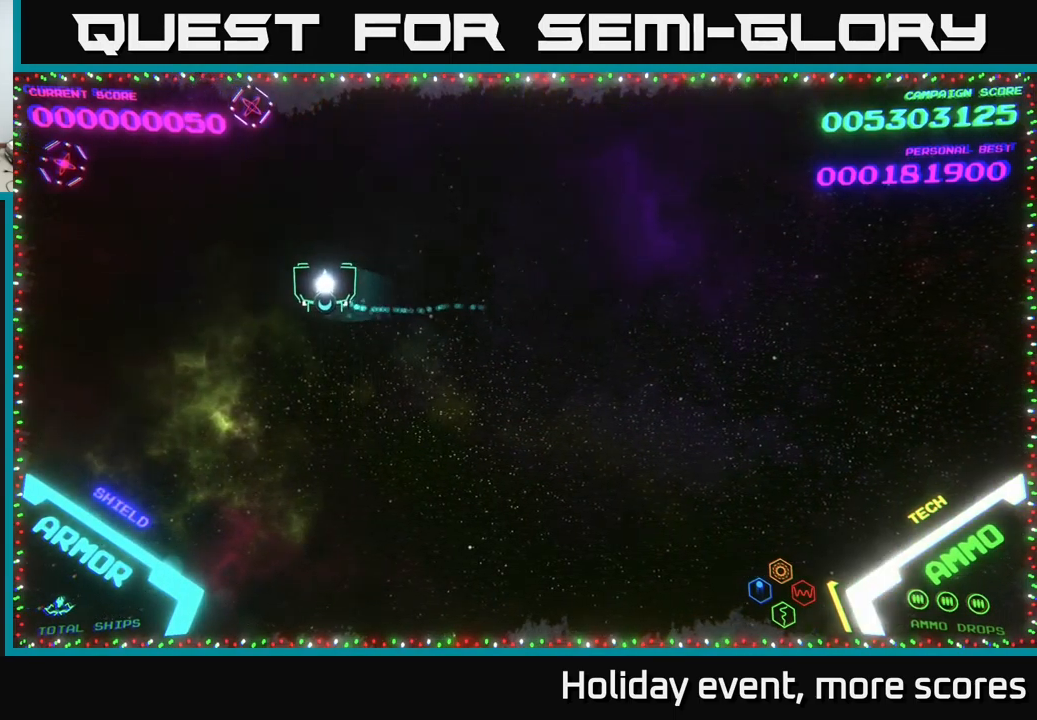
{"buttons": [], "left_stick": "left", "right_stick": "center", "events": [[100, "left_stick", "up-left"], [166, "A", "down"], [233, "A", "up"], [250, "left_stick", "down-left"], [283, "A", "down"], [333, "A", "up"], [416, "left_stick", "left"]]}
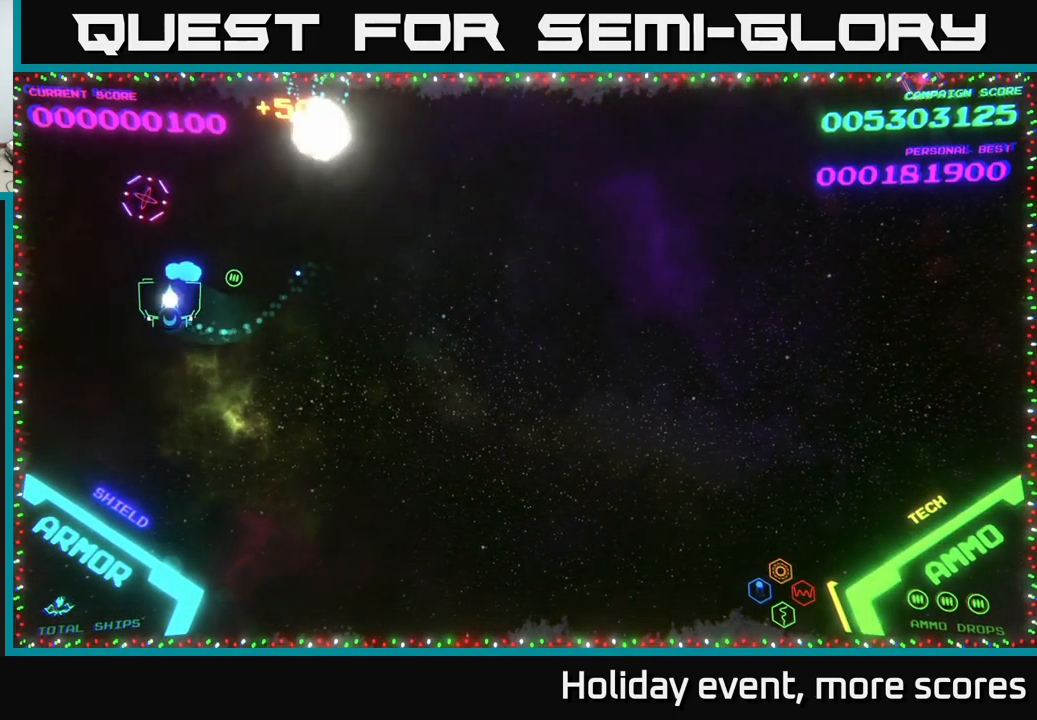
{"buttons": [], "left_stick": "up-right", "right_stick": "center", "events": [[33, "A", "down"], [100, "A", "up"], [133, "left_stick", "down"], [166, "A", "down"], [200, "left_stick", "down-right"], [216, "A", "up"], [316, "left_stick", "right"], [416, "left_stick", "up-right"]]}
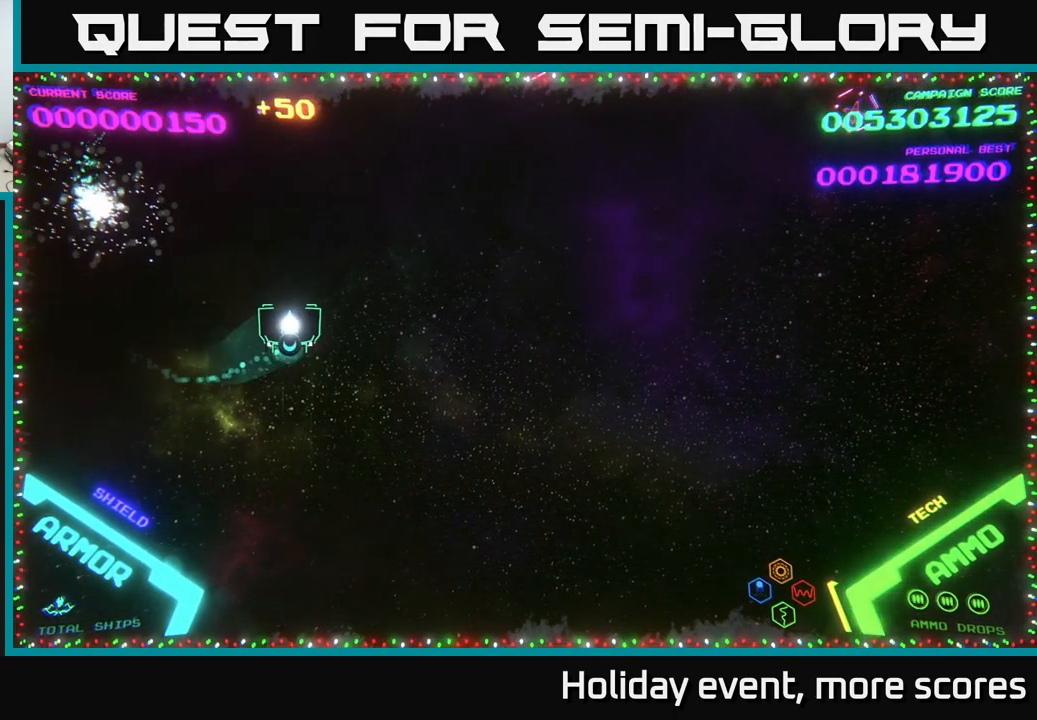
{"buttons": [], "left_stick": "right", "right_stick": "center", "events": [[183, "left_stick", "right"]]}
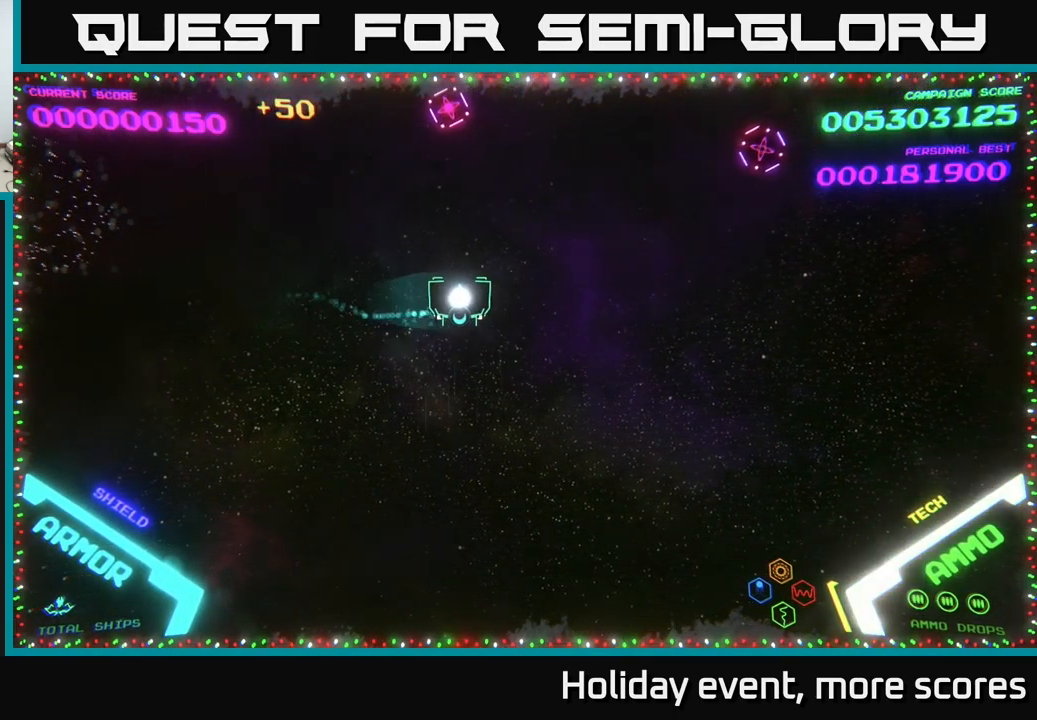
{"buttons": [], "left_stick": "right", "right_stick": "center", "events": [[50, "A", "down"], [83, "left_stick", "up-left"], [117, "A", "up"], [183, "A", "down"], [217, "left_stick", "right"], [250, "A", "up"], [333, "left_stick", "down-right"], [450, "left_stick", "right"]]}
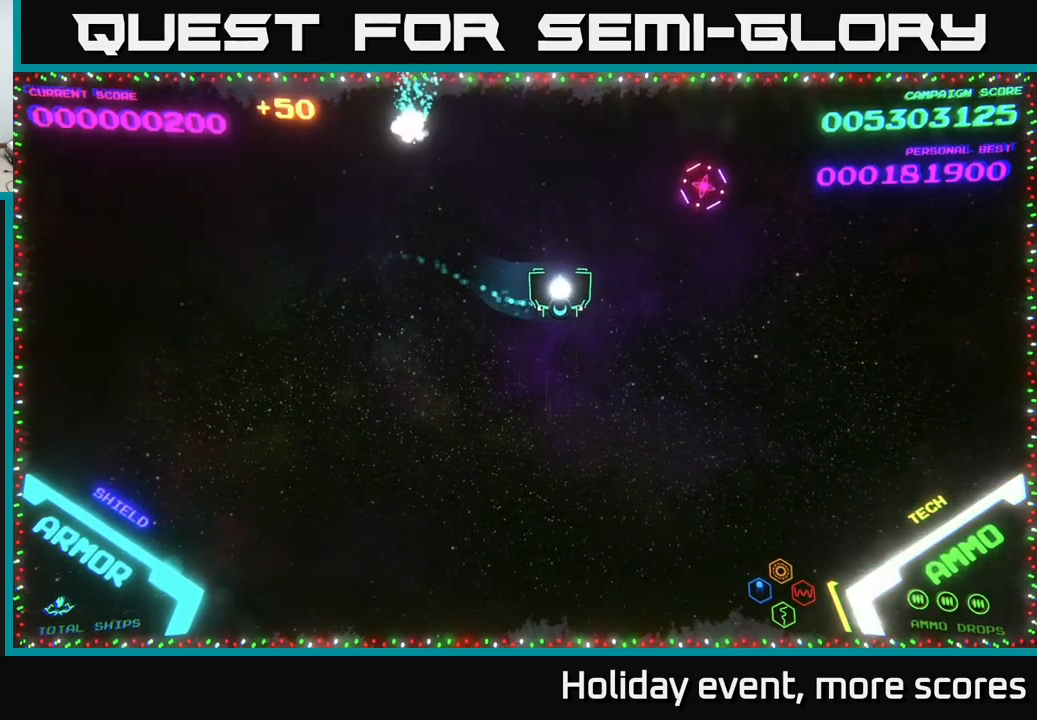
{"buttons": [], "left_stick": "down-right", "right_stick": "center", "events": [[317, "A", "down"], [350, "left_stick", "down"], [383, "A", "up"], [417, "A", "down"], [450, "left_stick", "down-right"], [467, "A", "up"]]}
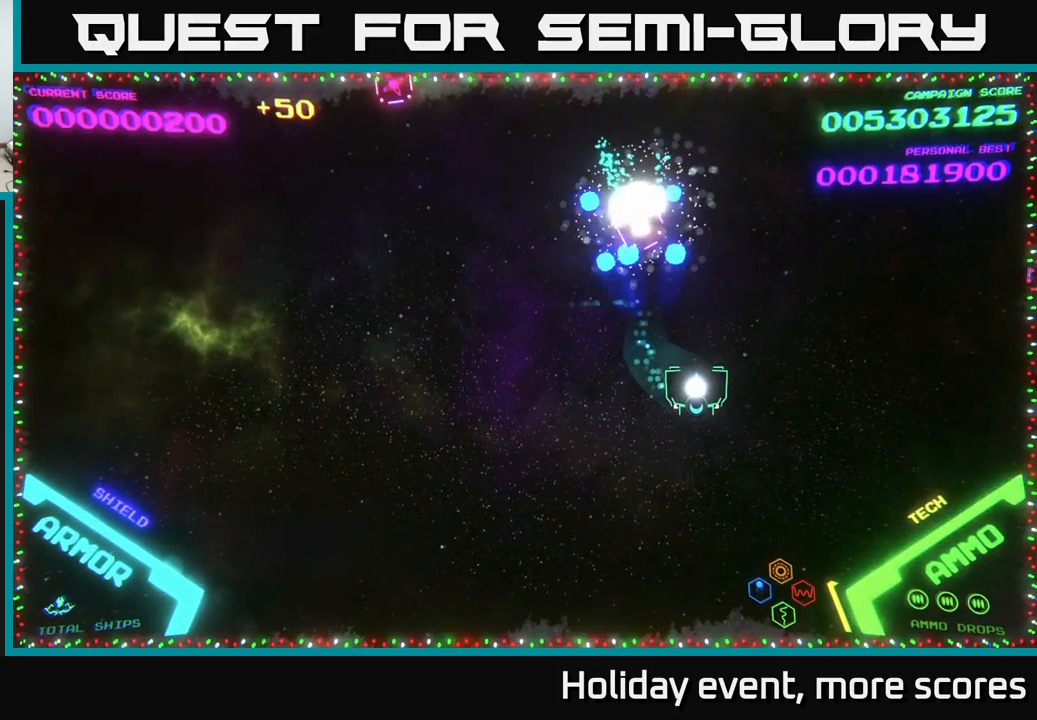
{"buttons": [], "left_stick": "left", "right_stick": "center", "events": [[150, "left_stick", "left"]]}
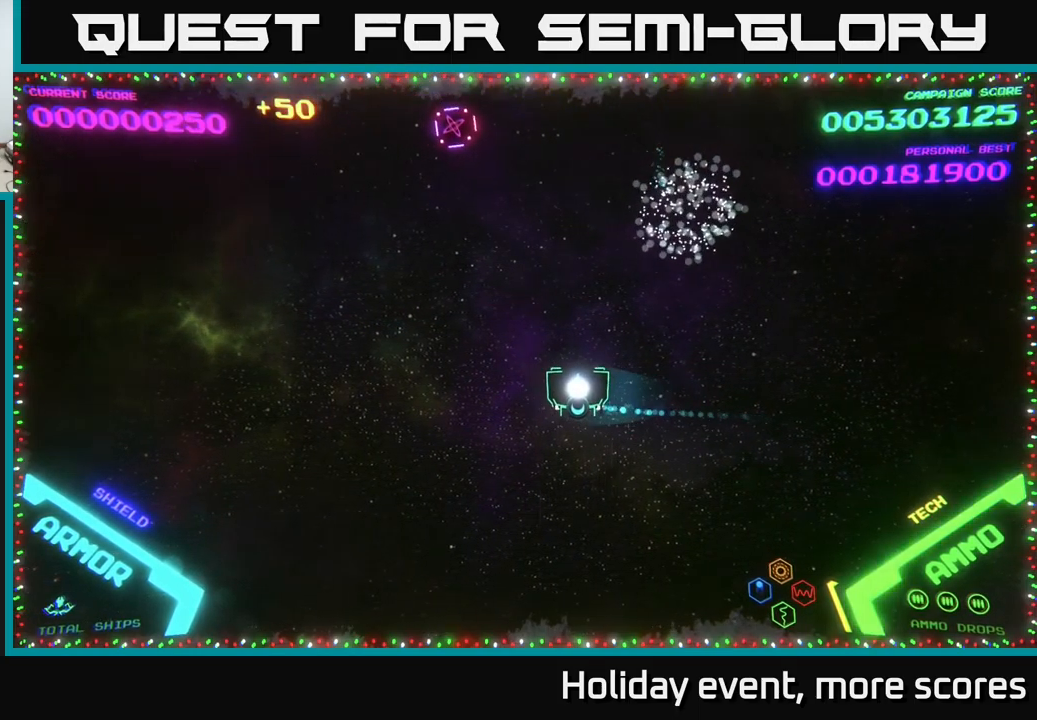
{"buttons": ["A"], "left_stick": "down-right", "right_stick": "center", "events": [[83, "left_stick", "up-left"], [283, "A", "down"], [367, "A", "up"], [400, "left_stick", "up-right"], [433, "A", "down"], [483, "left_stick", "down-right"]]}
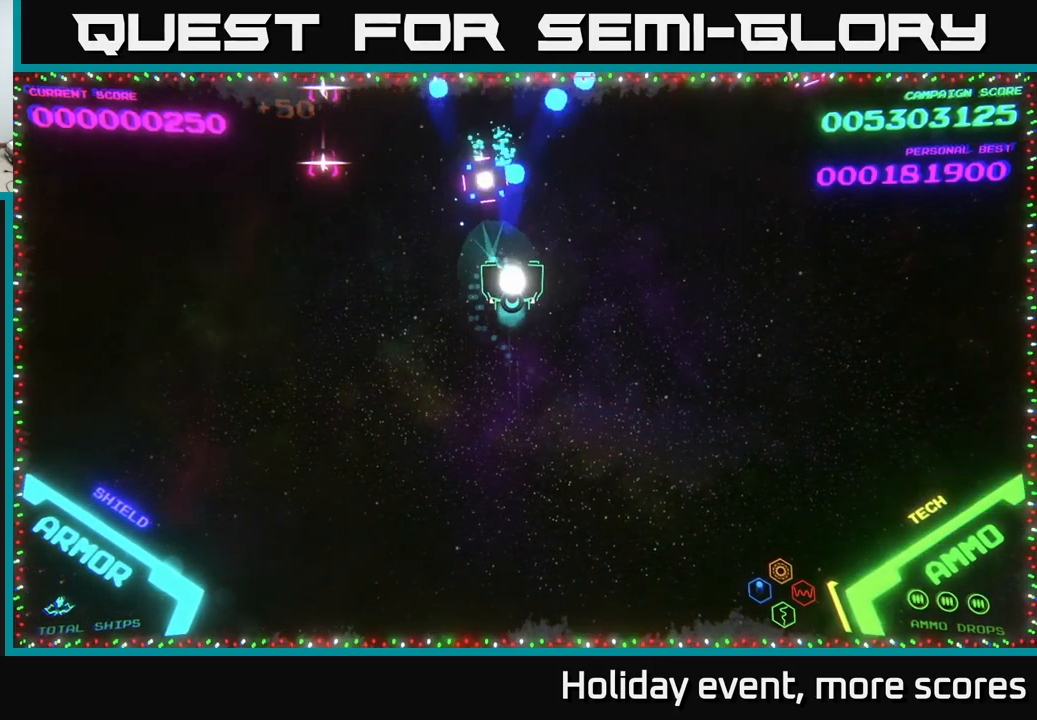
{"buttons": [], "left_stick": "right", "right_stick": "center", "events": [[17, "A", "up"], [133, "left_stick", "right"]]}
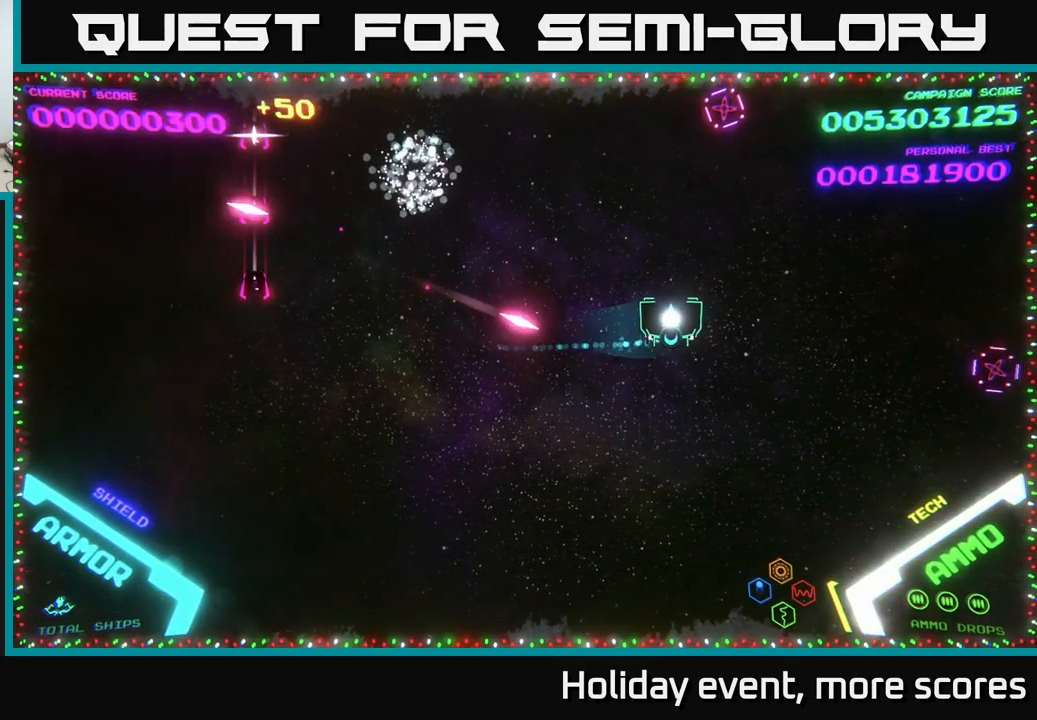
{"buttons": [], "left_stick": "up-right", "right_stick": "center", "events": [[33, "left_stick", "up-right"], [83, "A", "down"], [133, "A", "up"], [217, "A", "down"], [267, "left_stick", "down"], [283, "A", "up"], [333, "A", "down"], [383, "left_stick", "right"], [433, "A", "up"], [483, "left_stick", "up-right"]]}
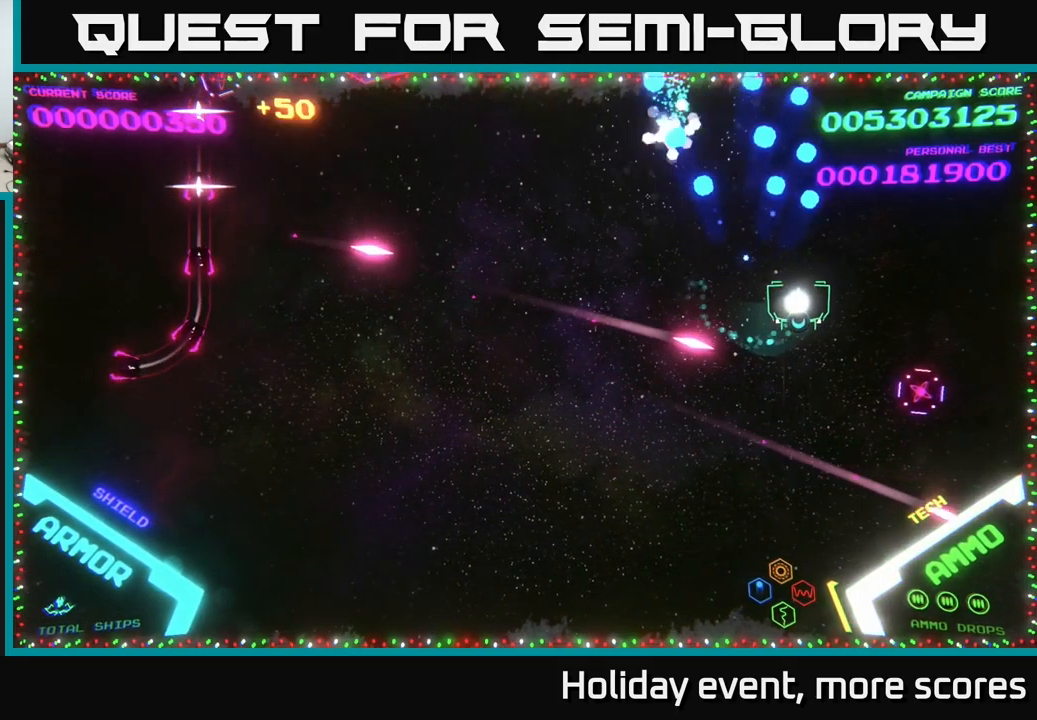
{"buttons": ["B"], "left_stick": "down", "right_stick": "center", "events": [[117, "left_stick", "right"], [250, "left_stick", "down"], [433, "B", "down"]]}
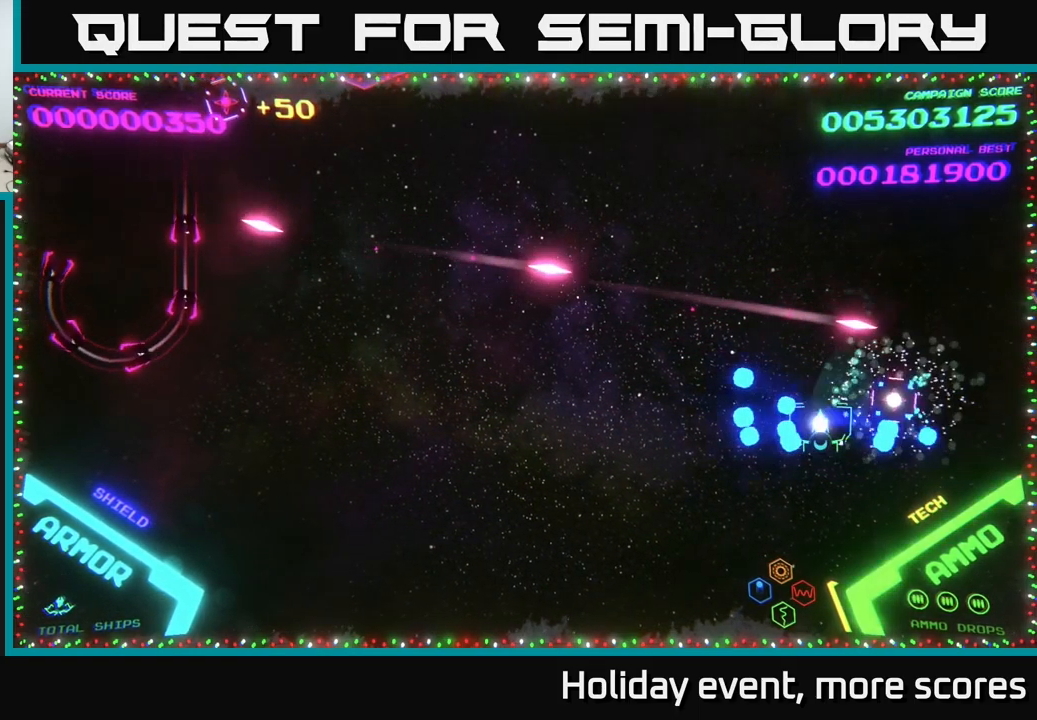
{"buttons": [], "left_stick": "left", "right_stick": "center", "events": [[33, "B", "up"], [33, "left_stick", "left"], [167, "left_stick", "down-left"], [433, "left_stick", "left"]]}
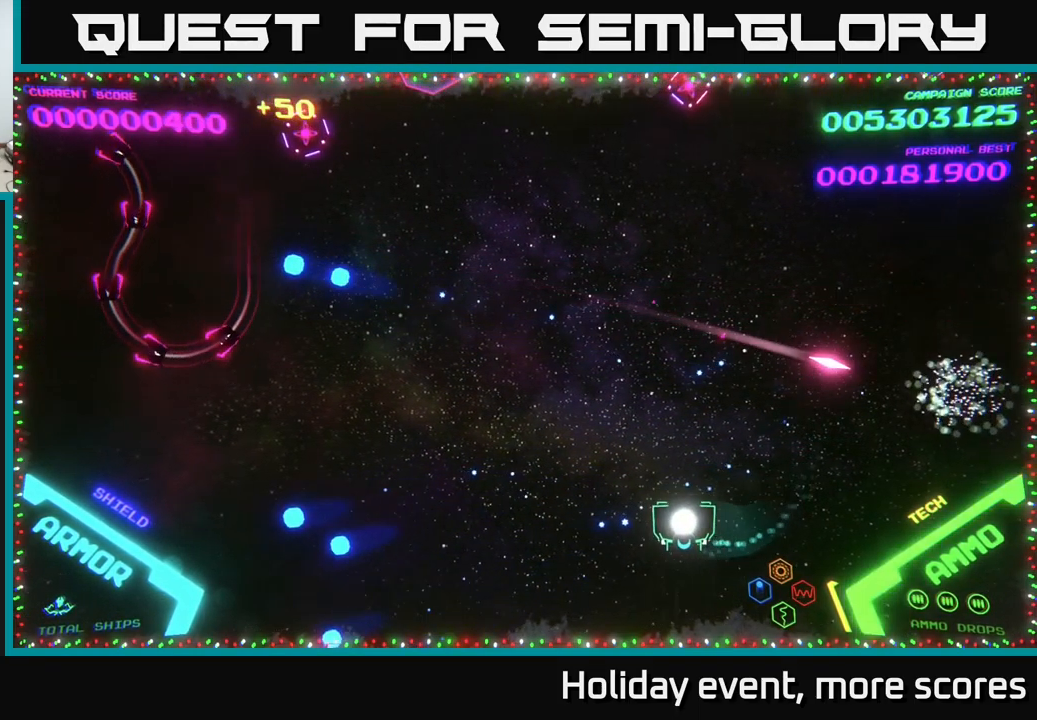
{"buttons": [], "left_stick": "up-left", "right_stick": "center", "events": [[33, "left_stick", "up-left"], [150, "left_stick", "up"], [333, "left_stick", "up-left"]]}
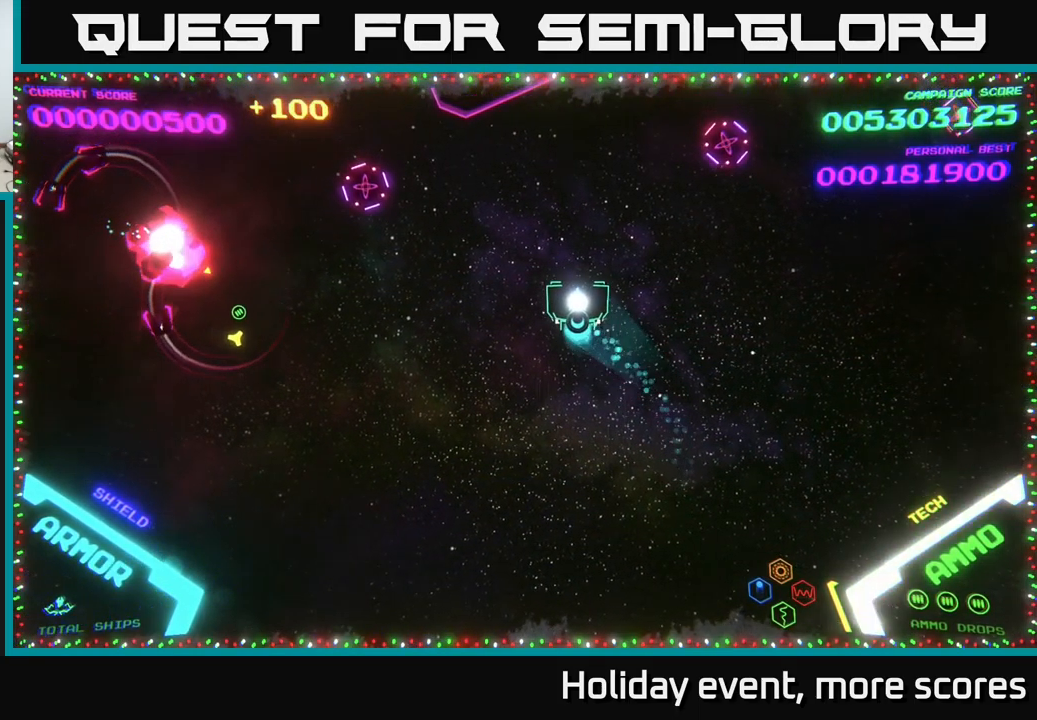
{"buttons": [], "left_stick": "left", "right_stick": "center", "events": [[300, "left_stick", "left"]]}
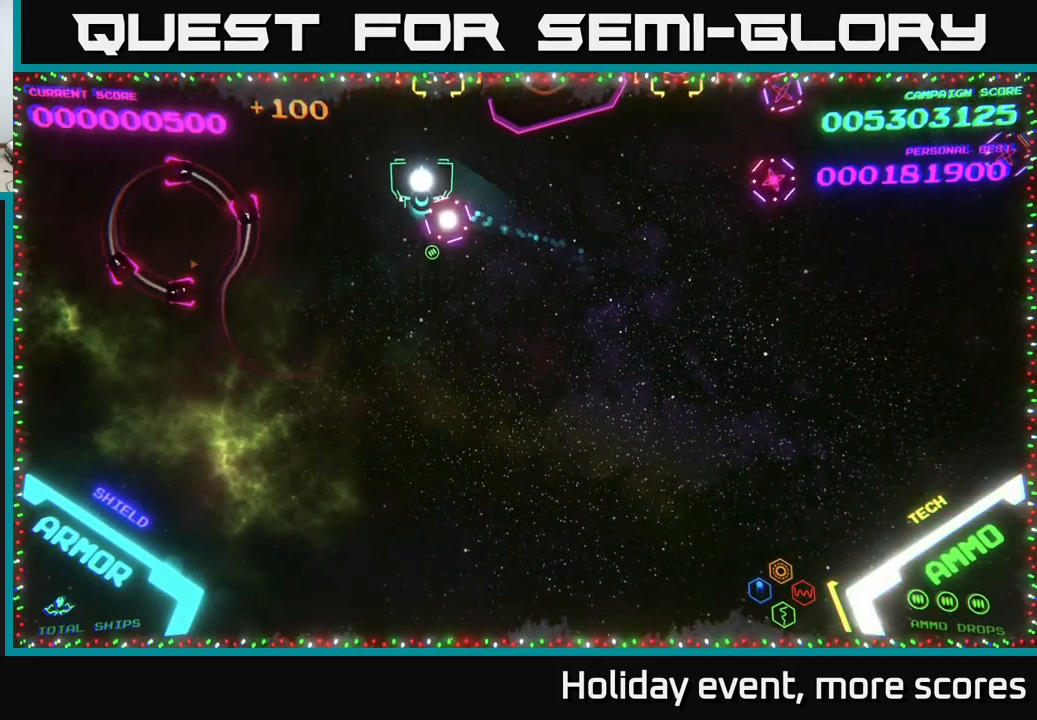
{"buttons": ["B"], "left_stick": "up-left", "right_stick": "center", "events": [[267, "left_stick", "down-left"], [300, "B", "down"], [500, "left_stick", "up-left"]]}
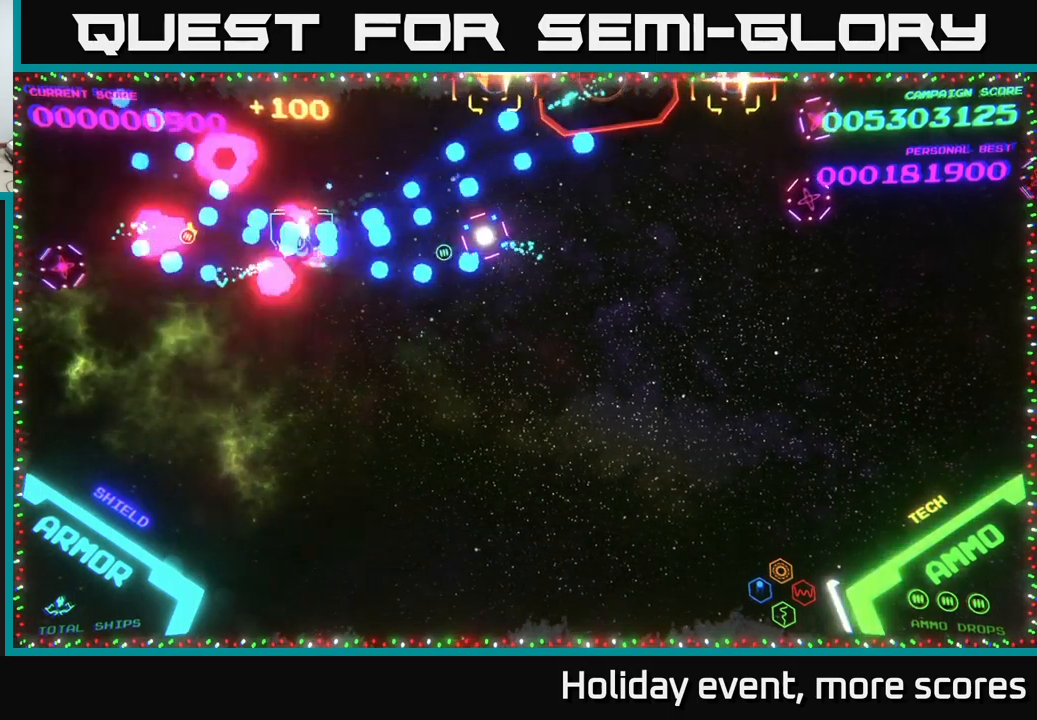
{"buttons": ["B"], "left_stick": "down", "right_stick": "center", "events": [[100, "B", "up"], [117, "left_stick", "up"], [150, "B", "down"], [334, "left_stick", "left"], [400, "B", "up"], [450, "B", "down"], [450, "left_stick", "down"]]}
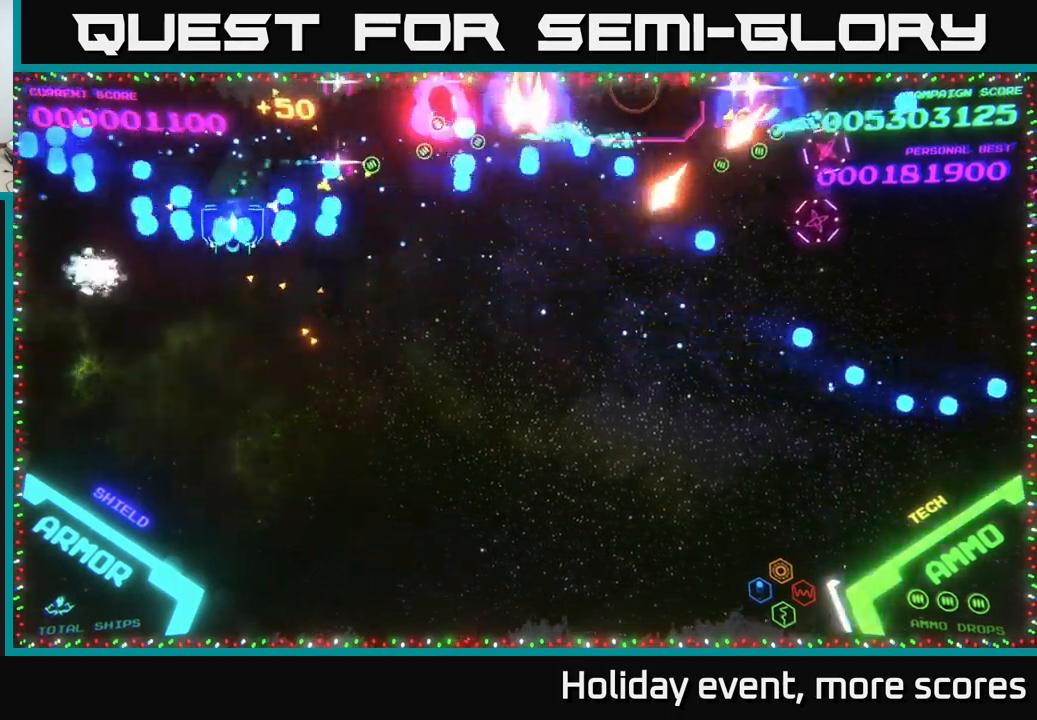
{"buttons": ["B"], "left_stick": "up-right", "right_stick": "center", "events": [[67, "B", "up"], [150, "B", "down"], [150, "left_stick", "up-left"], [250, "left_stick", "up"], [267, "B", "up"], [334, "B", "down"], [400, "left_stick", "up-right"]]}
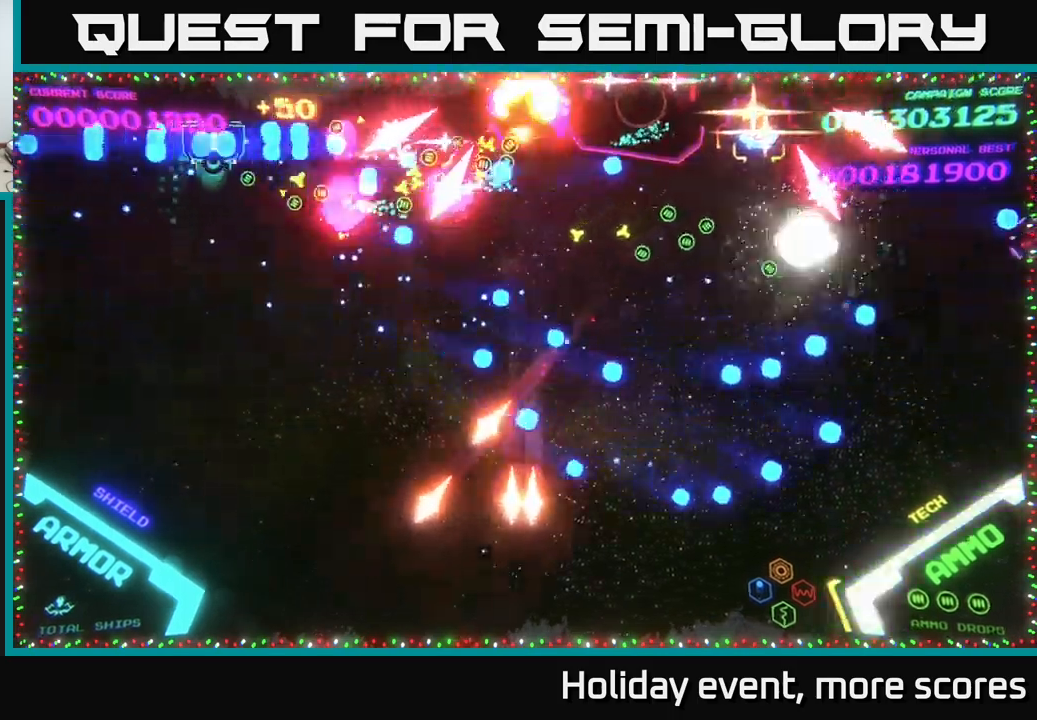
{"buttons": [], "left_stick": "right", "right_stick": "center", "events": [[34, "left_stick", "up-left"], [84, "B", "up"], [134, "left_stick", "down-left"], [167, "B", "down"], [300, "B", "up"], [300, "left_stick", "up-left"], [334, "B", "down"], [384, "left_stick", "up-right"], [450, "B", "up"], [500, "left_stick", "right"]]}